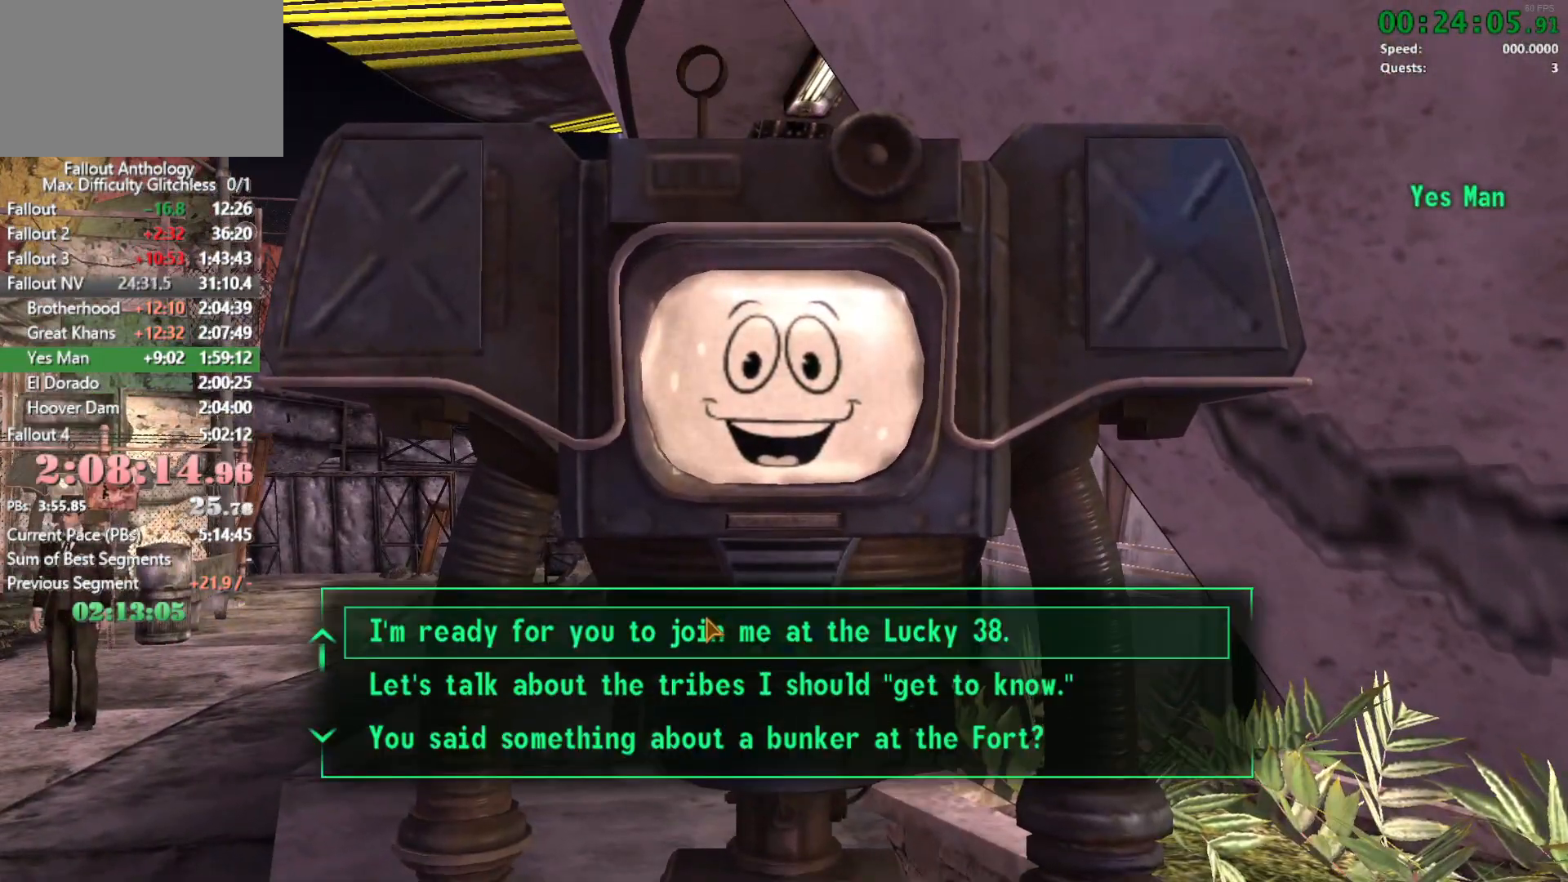
Gameplay with keyboard and mouse; each line is a JSON object with the keys and mouse buttons held at the frame after it. "events" lists presses ("down") and releases ("up") of "1", "2", "3", "4", "5", "a", "alt", "c", "caps_lock", "ctrl", "d", "down", "e", "f", "g", "left", "q", "r", "return", "right", "s", "shift", "space", "t", "tab", "up", "v", "w", "x", "z", "mouse_left", "mouse_right", "mouse_mb4", "mouse_mb5", "mouse_wheel_up" and "mouse_wheel_down" between this image and that frame as [ms after this image, input, new state], when the widget could be followed in between. "mouse_left", "mouse_right", "mouse_mb4", "mouse_mb5", "mouse_wheel_up", "mouse_wheel_down" = the "left", "right", "mb4", "mb5", "wheel_up", "wheel_down" buttons of the "mouse" list. No other keys are recorded. Not read: mouse_move.
{"keys": [], "mouse": [], "events": []}
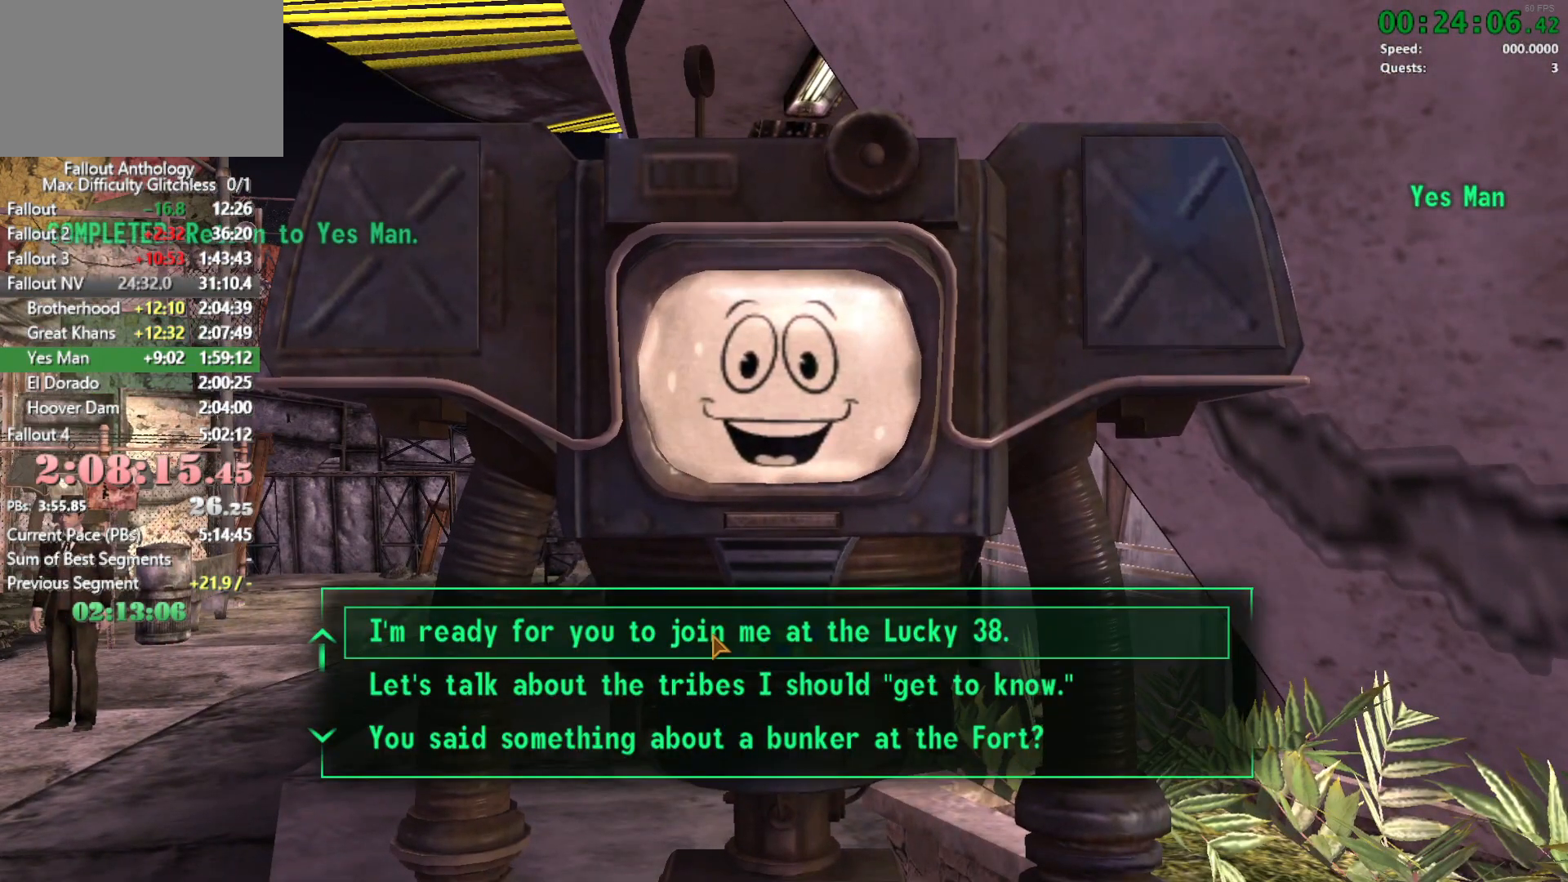
{"keys": [], "mouse": [], "events": []}
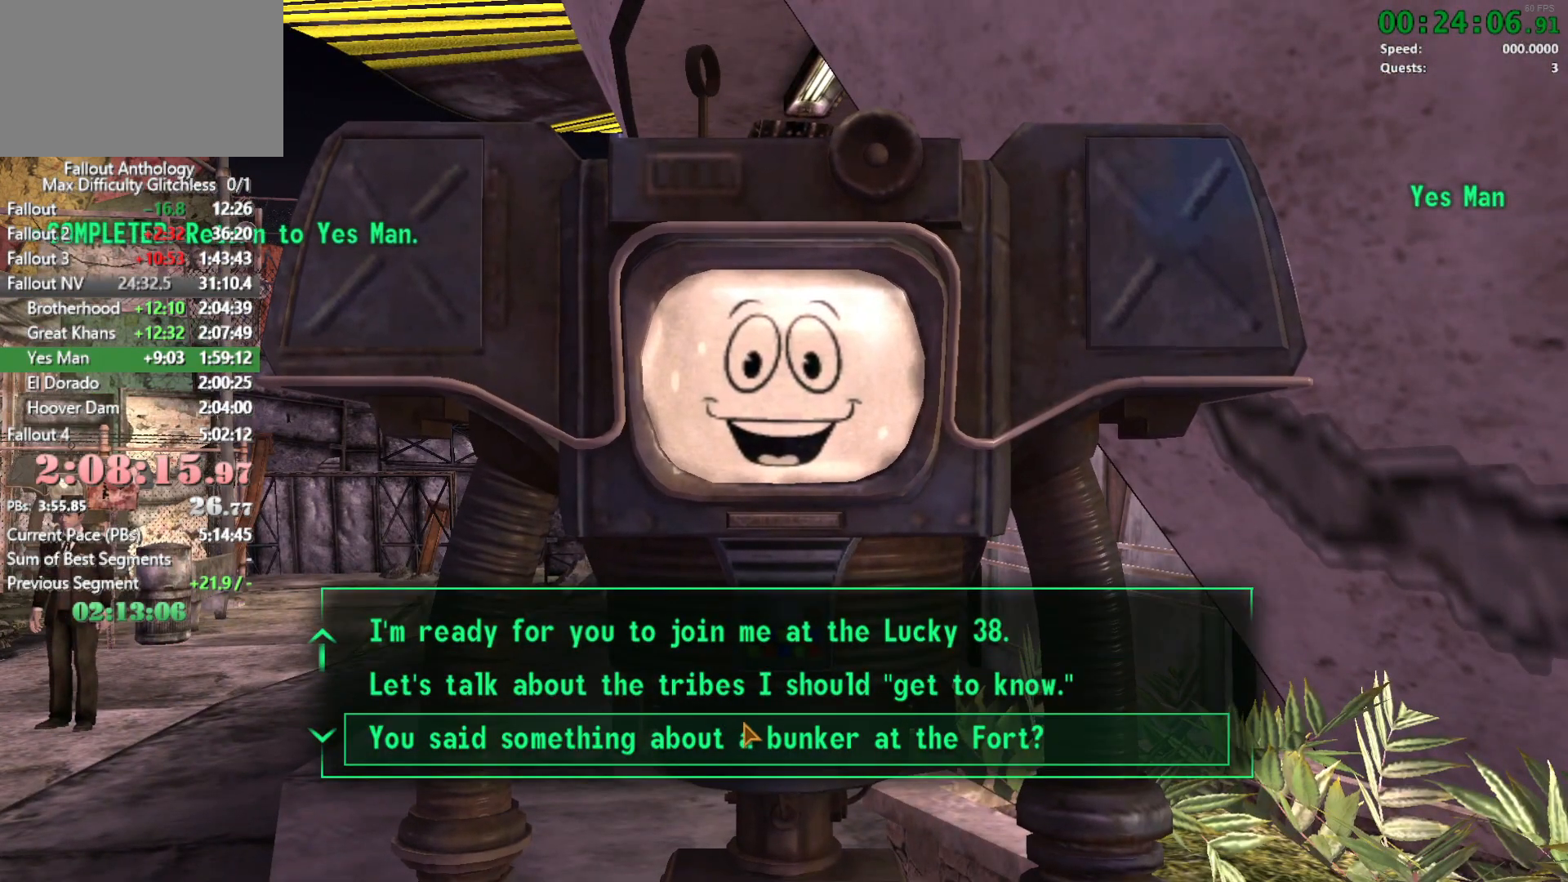
{"keys": ["return"], "mouse": []}
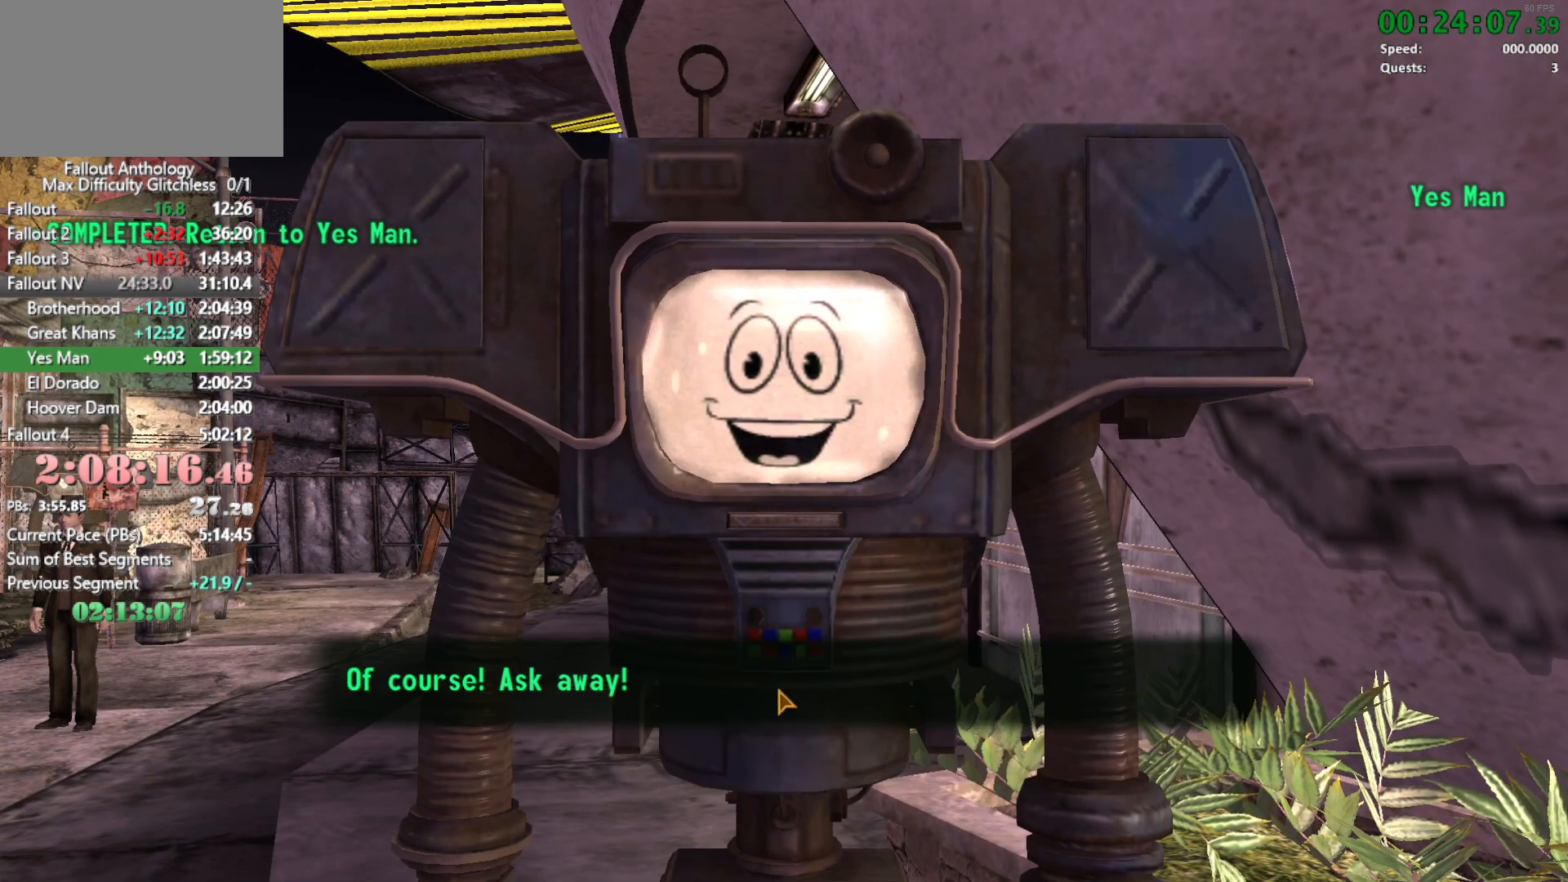
{"keys": [], "mouse": [], "events": [[66, "return", "up"]]}
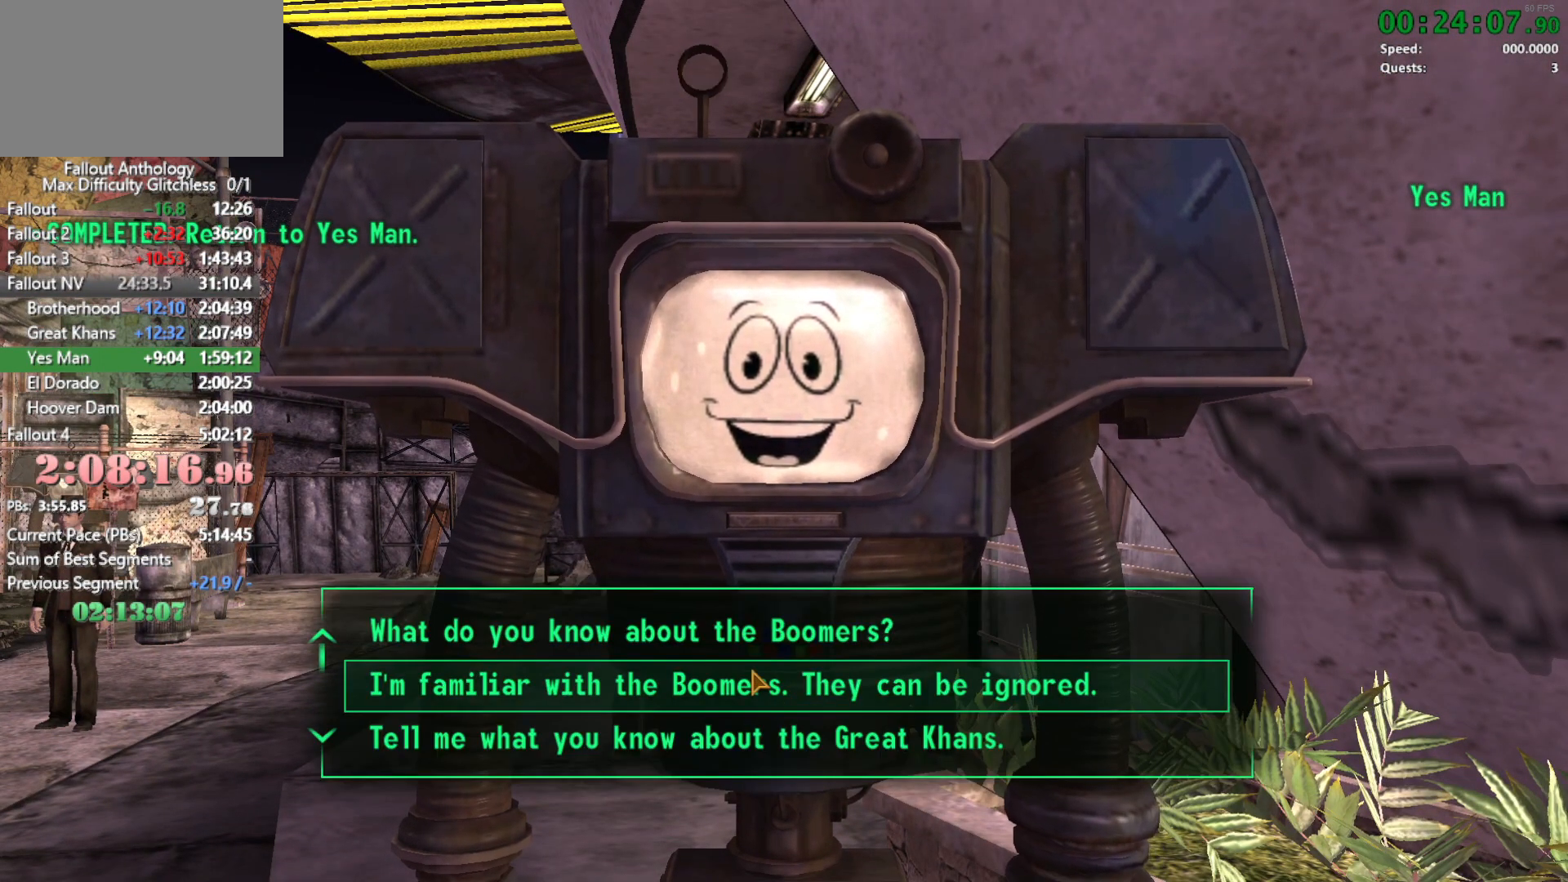
{"keys": [], "mouse": [], "events": [[416, "return", "down"], [500, "return", "up"]]}
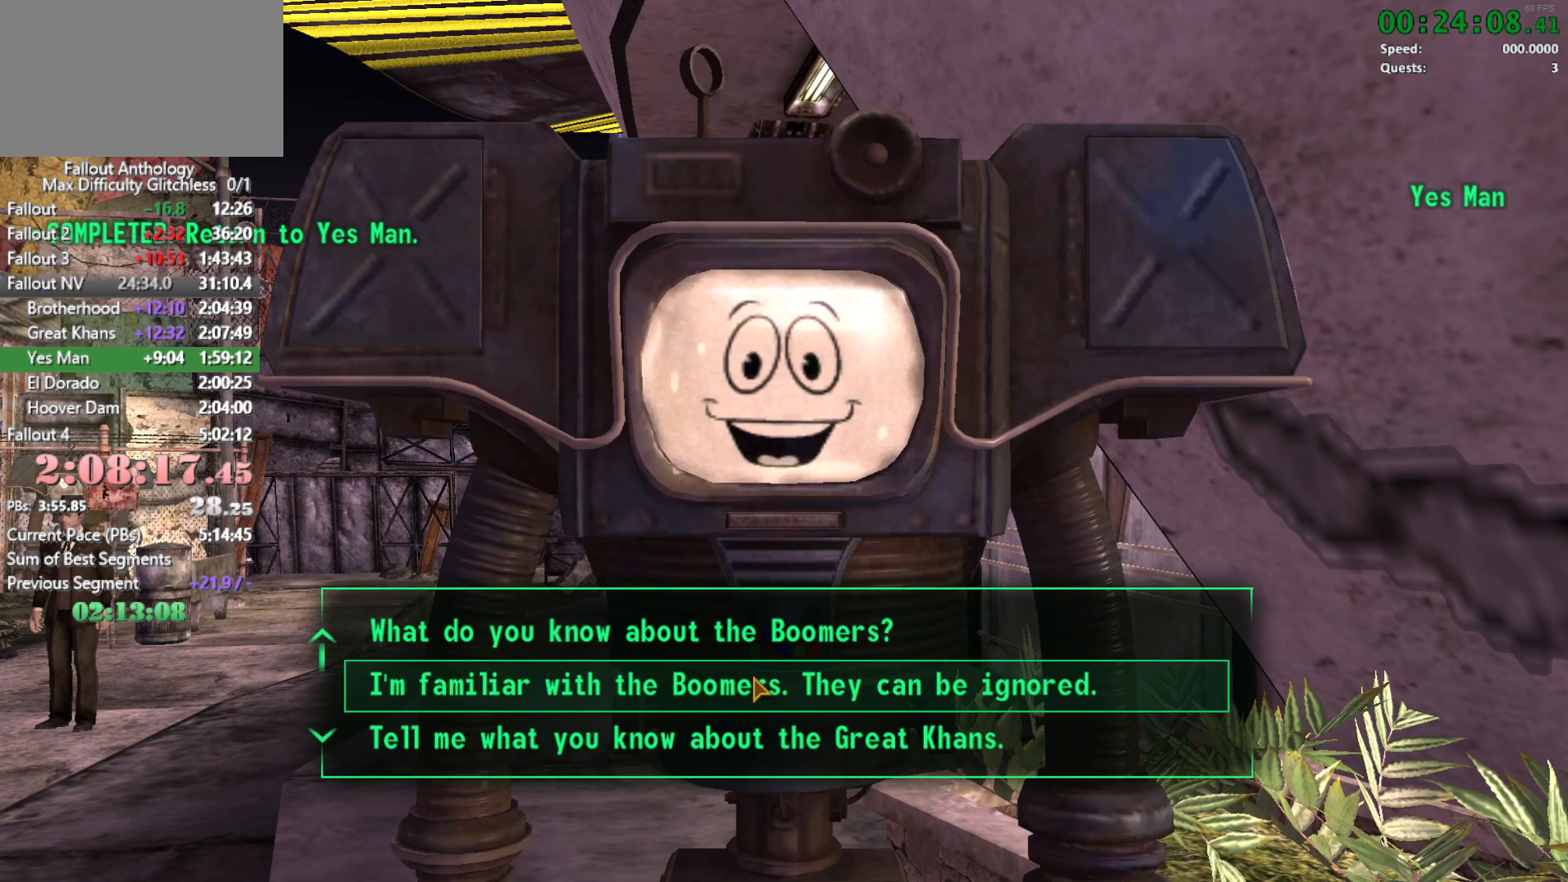
{"keys": [], "mouse": [], "events": [[50, "return", "down"], [150, "return", "up"], [200, "return", "down"], [233, "return", "up"], [333, "return", "down"], [483, "return", "up"]]}
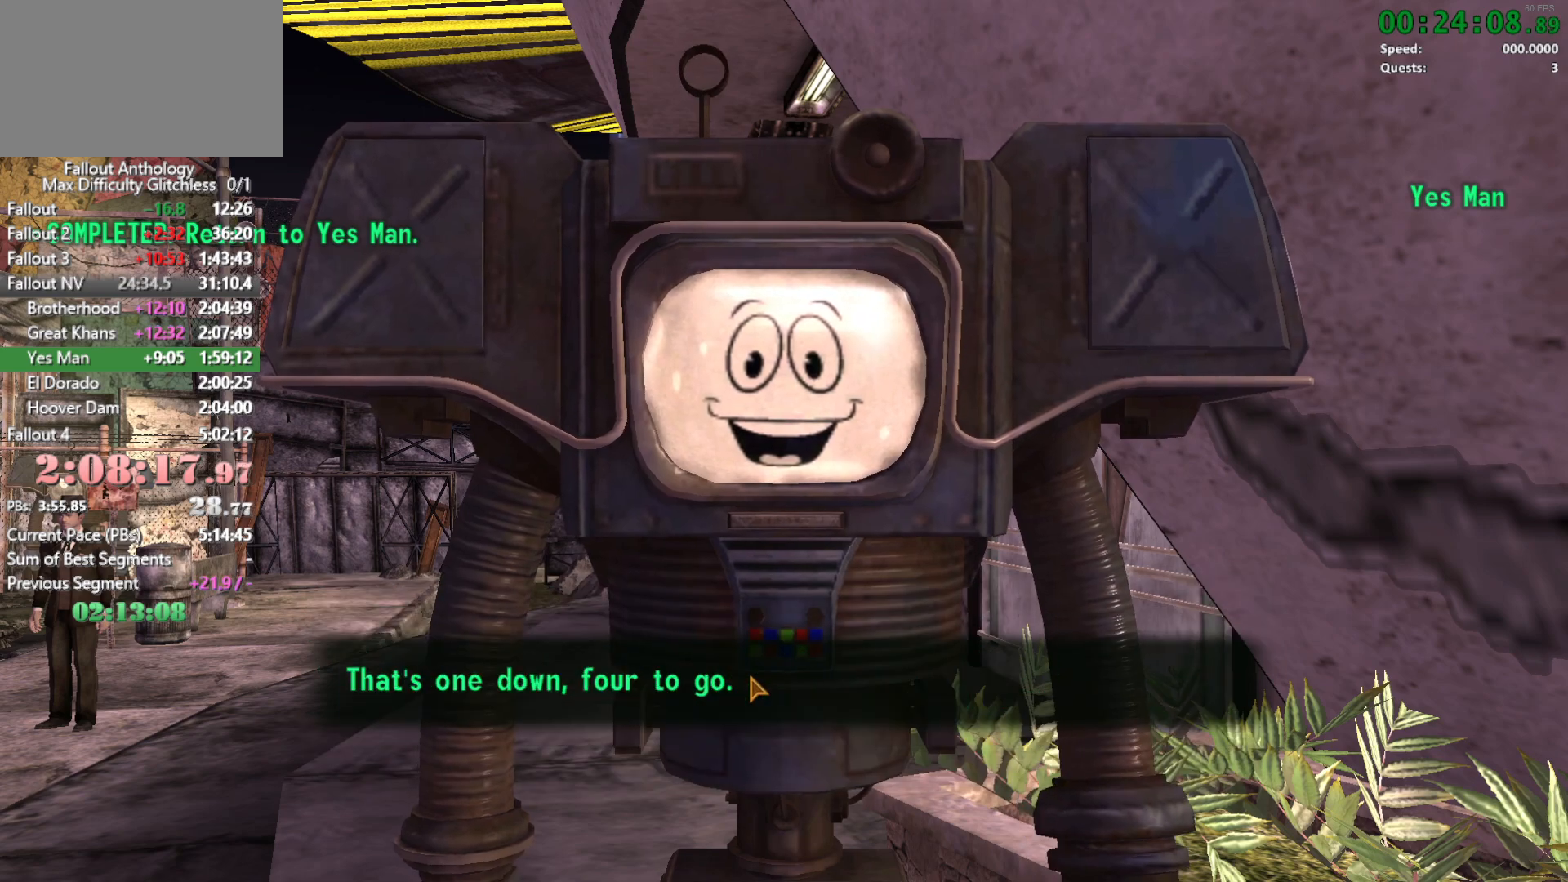
{"keys": ["return"], "mouse": [], "events": [[300, "return", "down"], [400, "return", "up"], [483, "return", "down"]]}
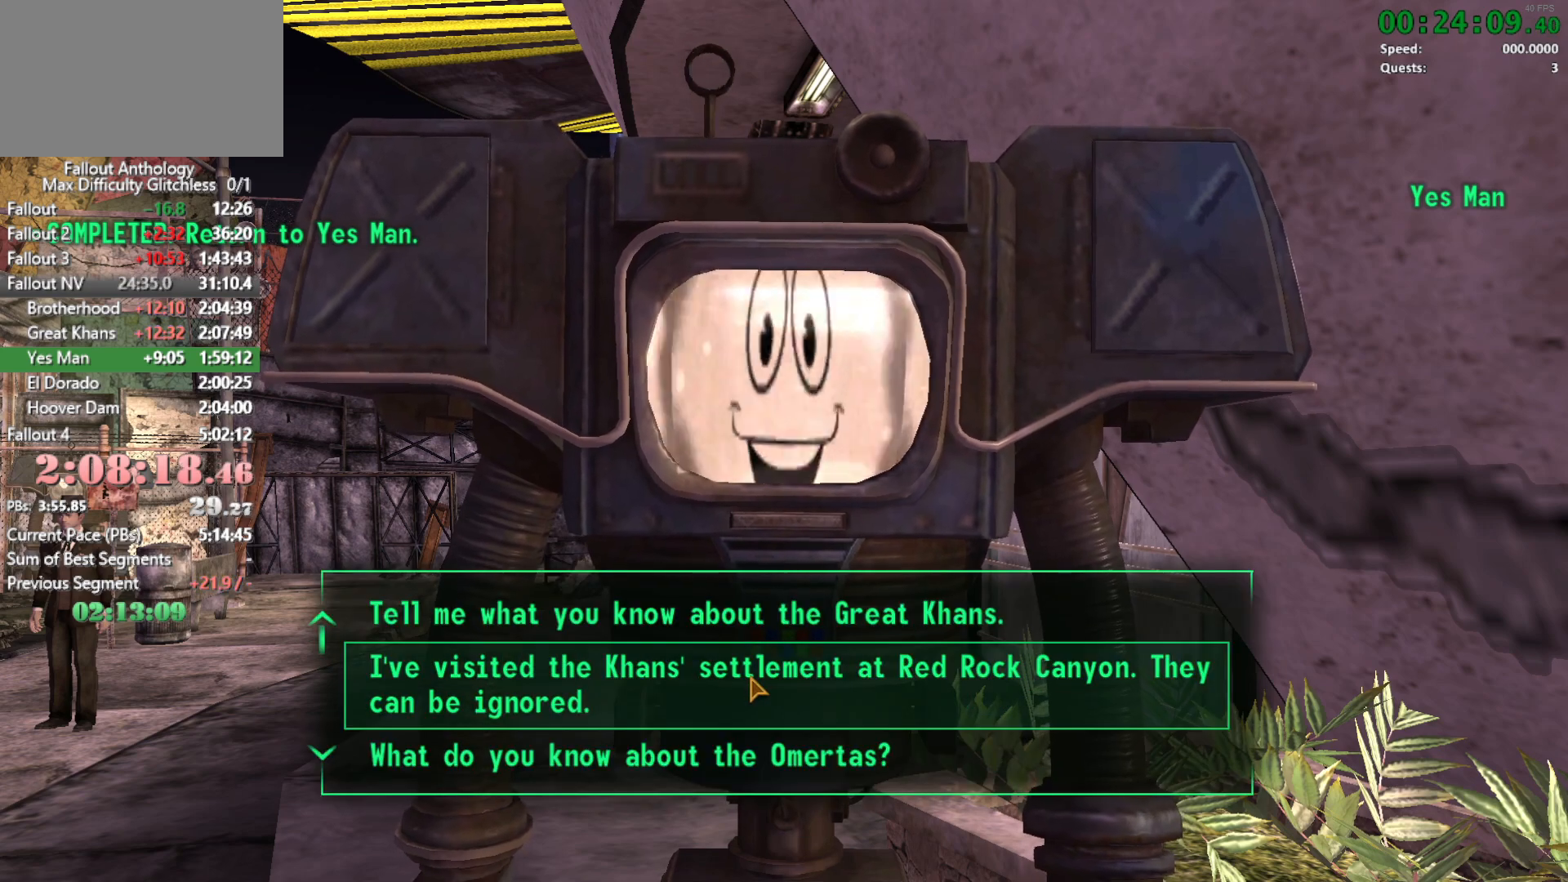
{"keys": [], "mouse": [], "events": [[83, "return", "up"], [133, "return", "down"], [233, "return", "up"], [266, "return", "down"], [366, "return", "up"], [416, "return", "down"], [500, "return", "up"]]}
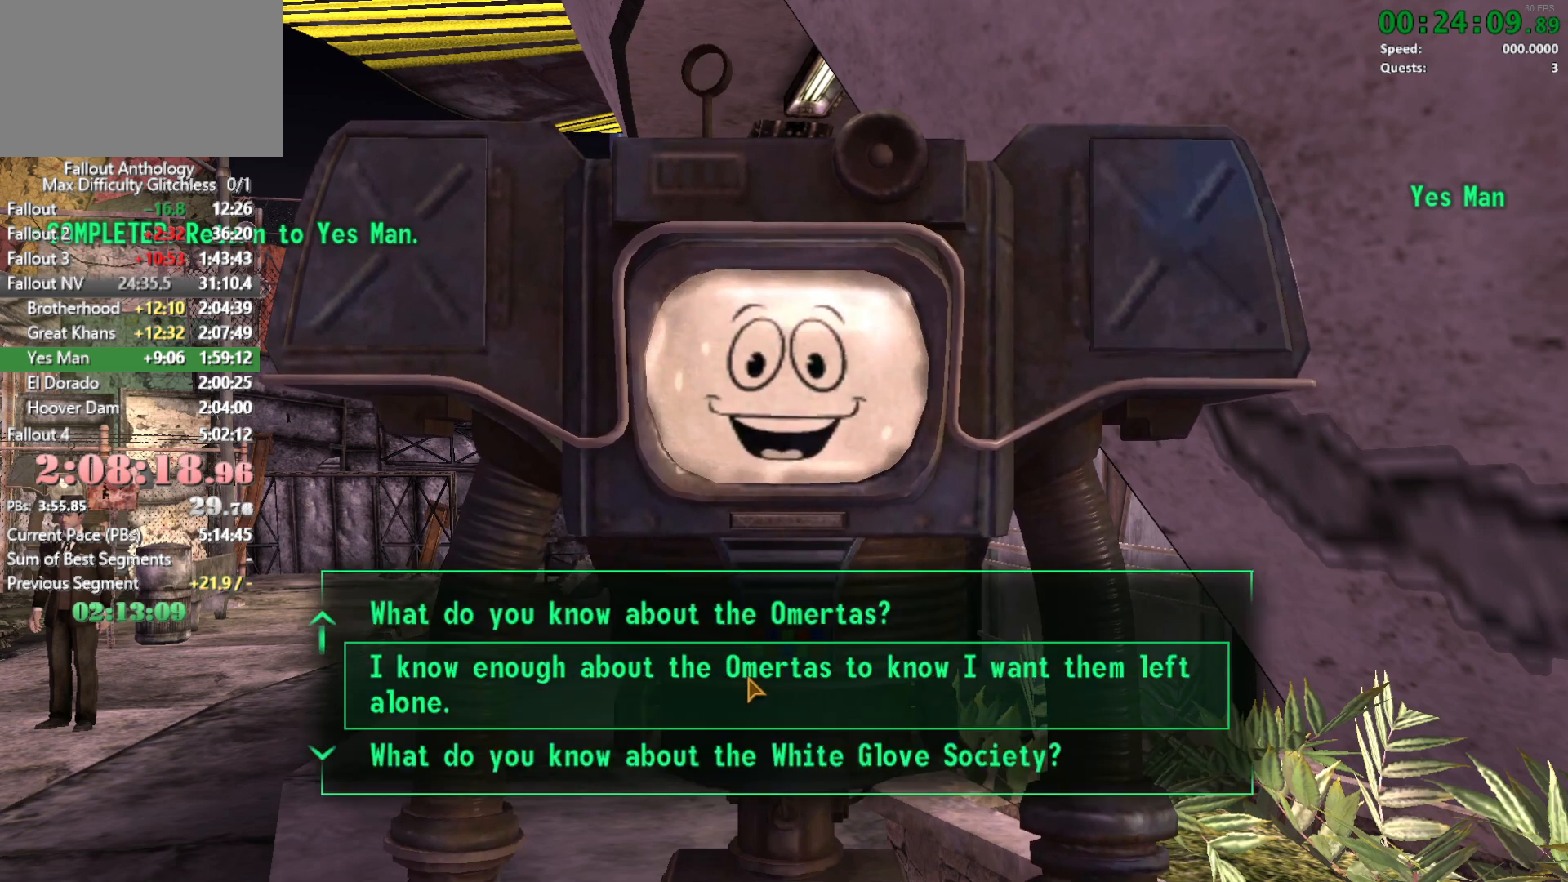
{"keys": ["return"], "mouse": [], "events": [[50, "return", "down"], [150, "return", "up"], [233, "return", "down"], [283, "return", "up"], [333, "return", "down"], [383, "return", "up"], [483, "return", "down"]]}